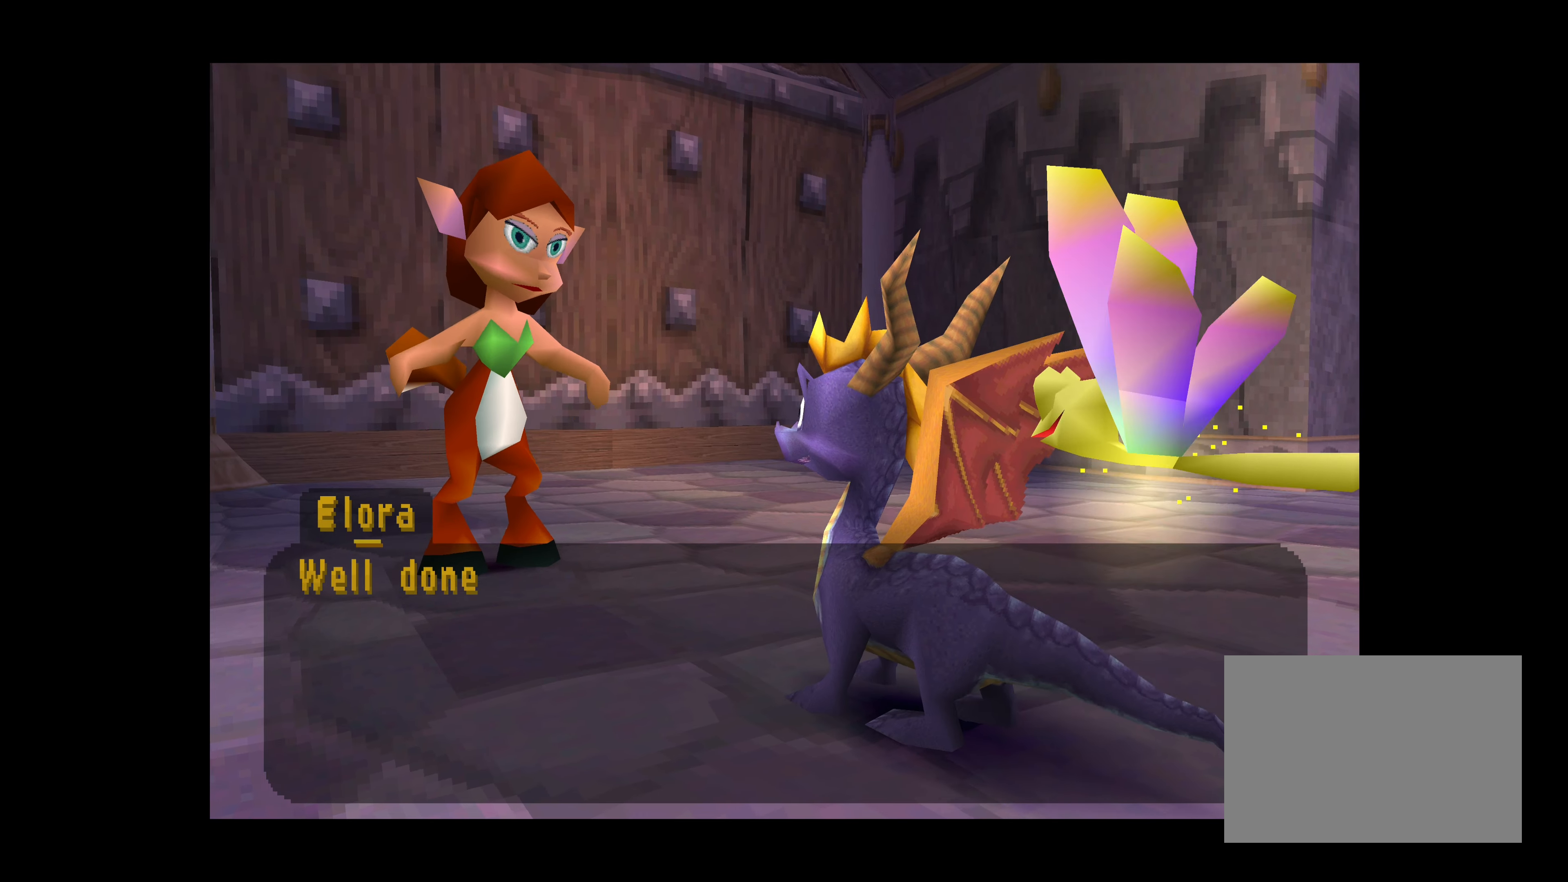
Gameplay with a controller (PlayStation layout); each line is a JSON object with the inputs held at the frame after it. "events" lists button and stick changes between this image and that frame as [ms after this image, input, new state], when the widget could be followed in between. Not read: L2 L3 R2 R3 right_stick.
{"buttons": ["CIRCLE"], "left_stick": "center", "events": [[467, "CIRCLE", "down"]]}
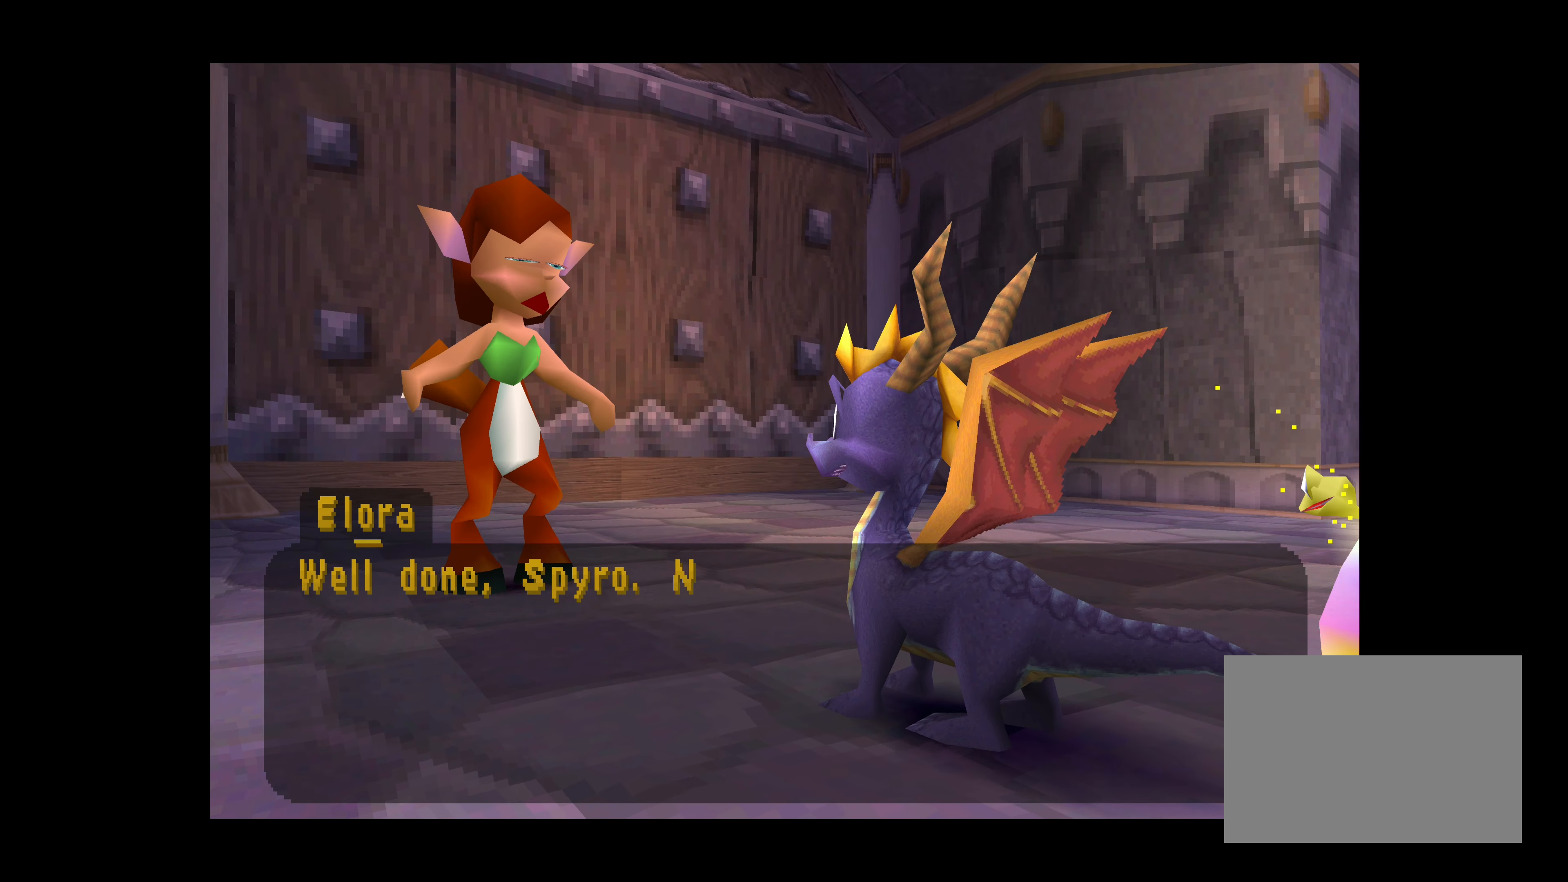
{"buttons": [], "left_stick": "center", "events": [[467, "CIRCLE", "up"]]}
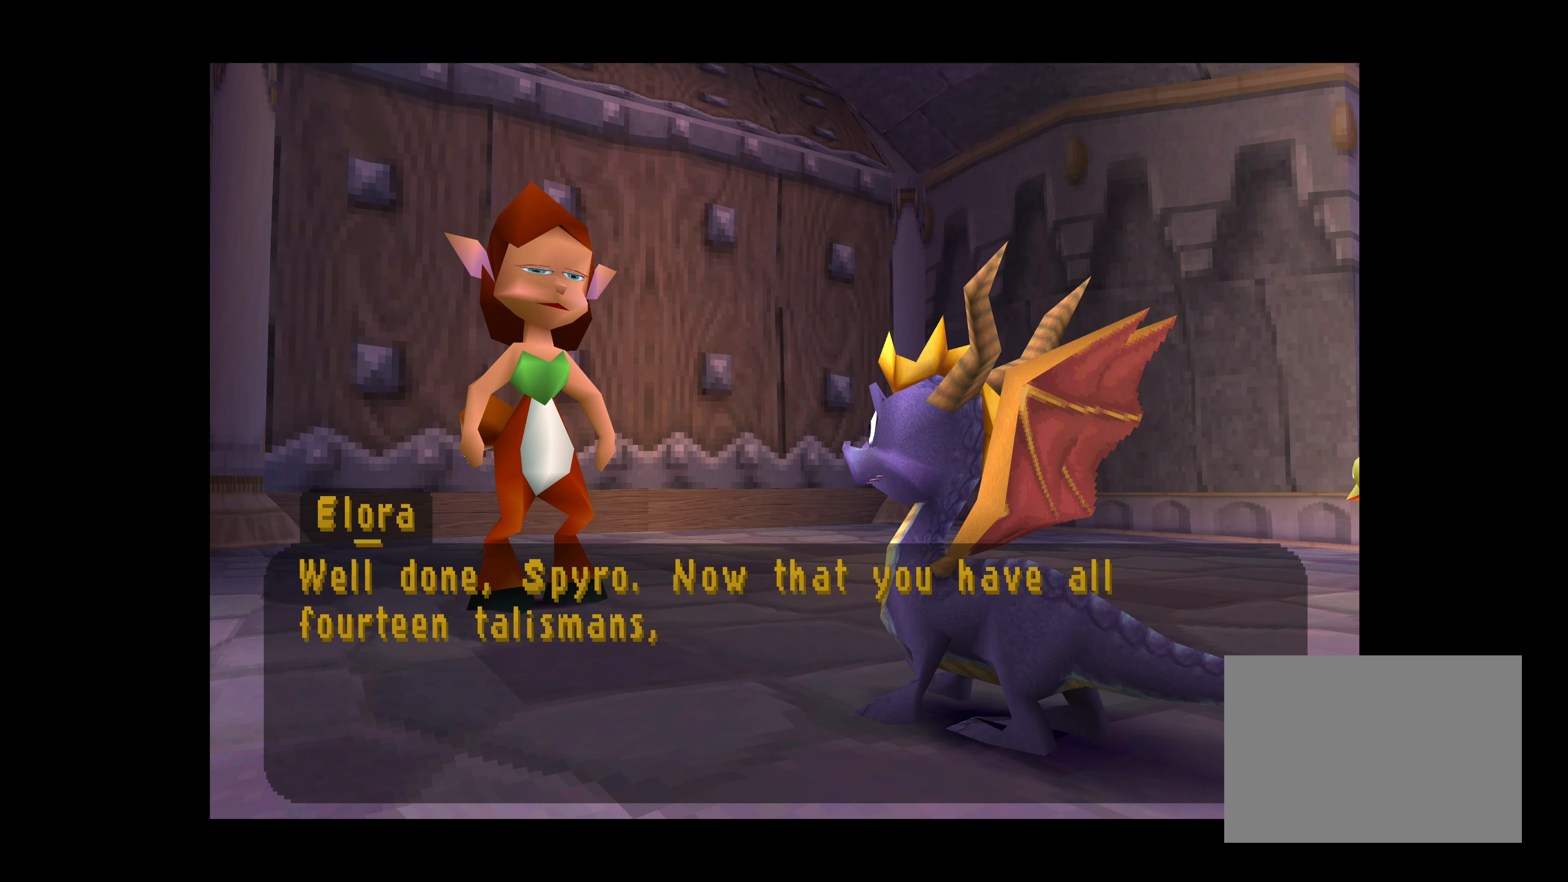
{"buttons": [], "left_stick": "center", "events": []}
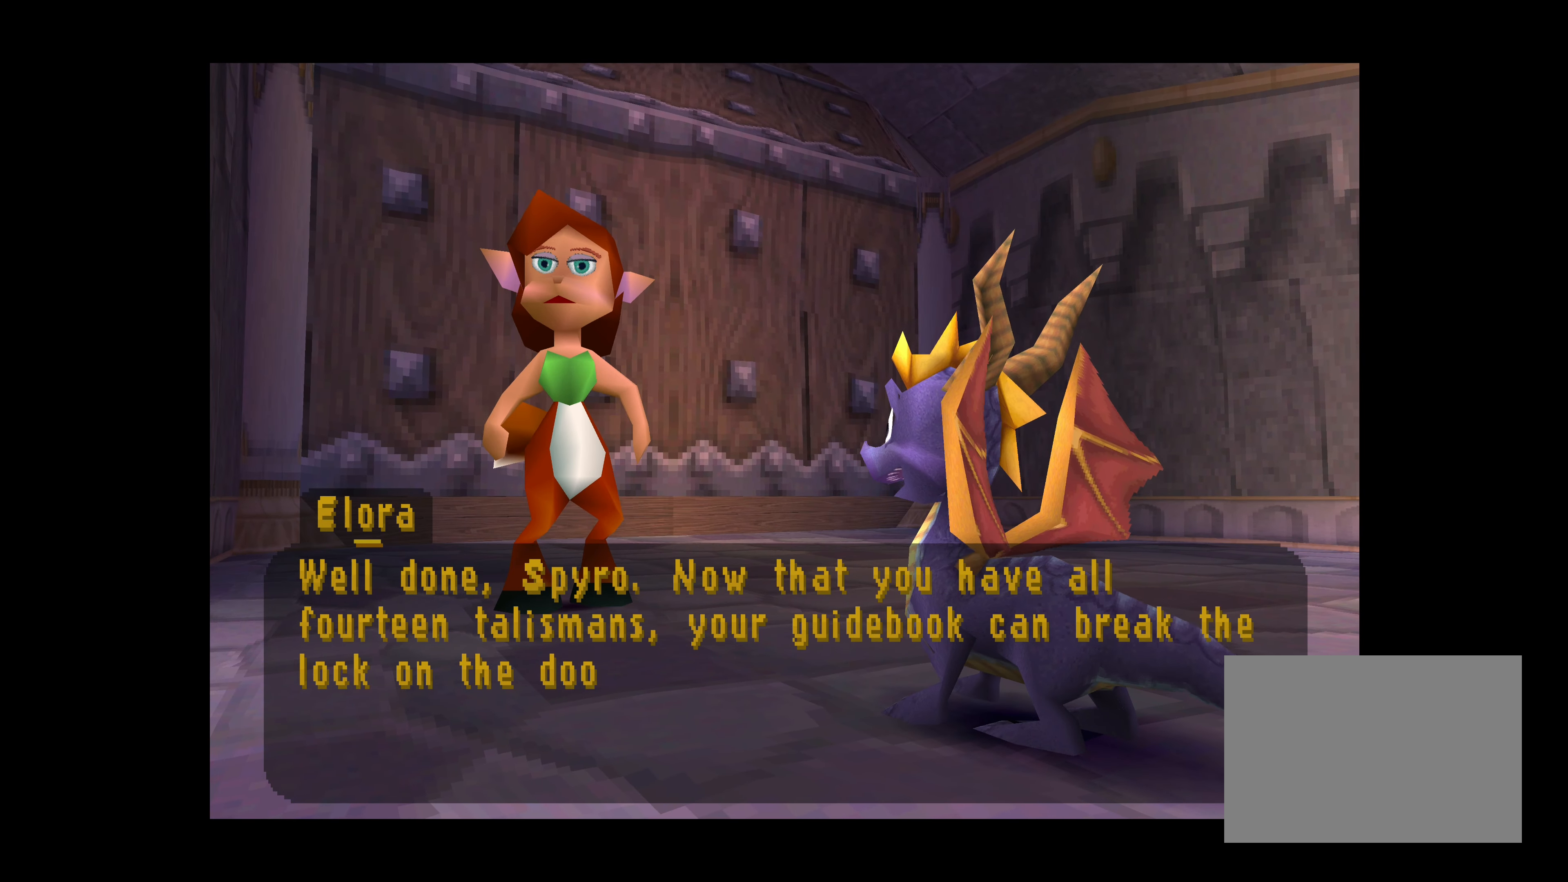
{"buttons": [], "left_stick": "center", "events": []}
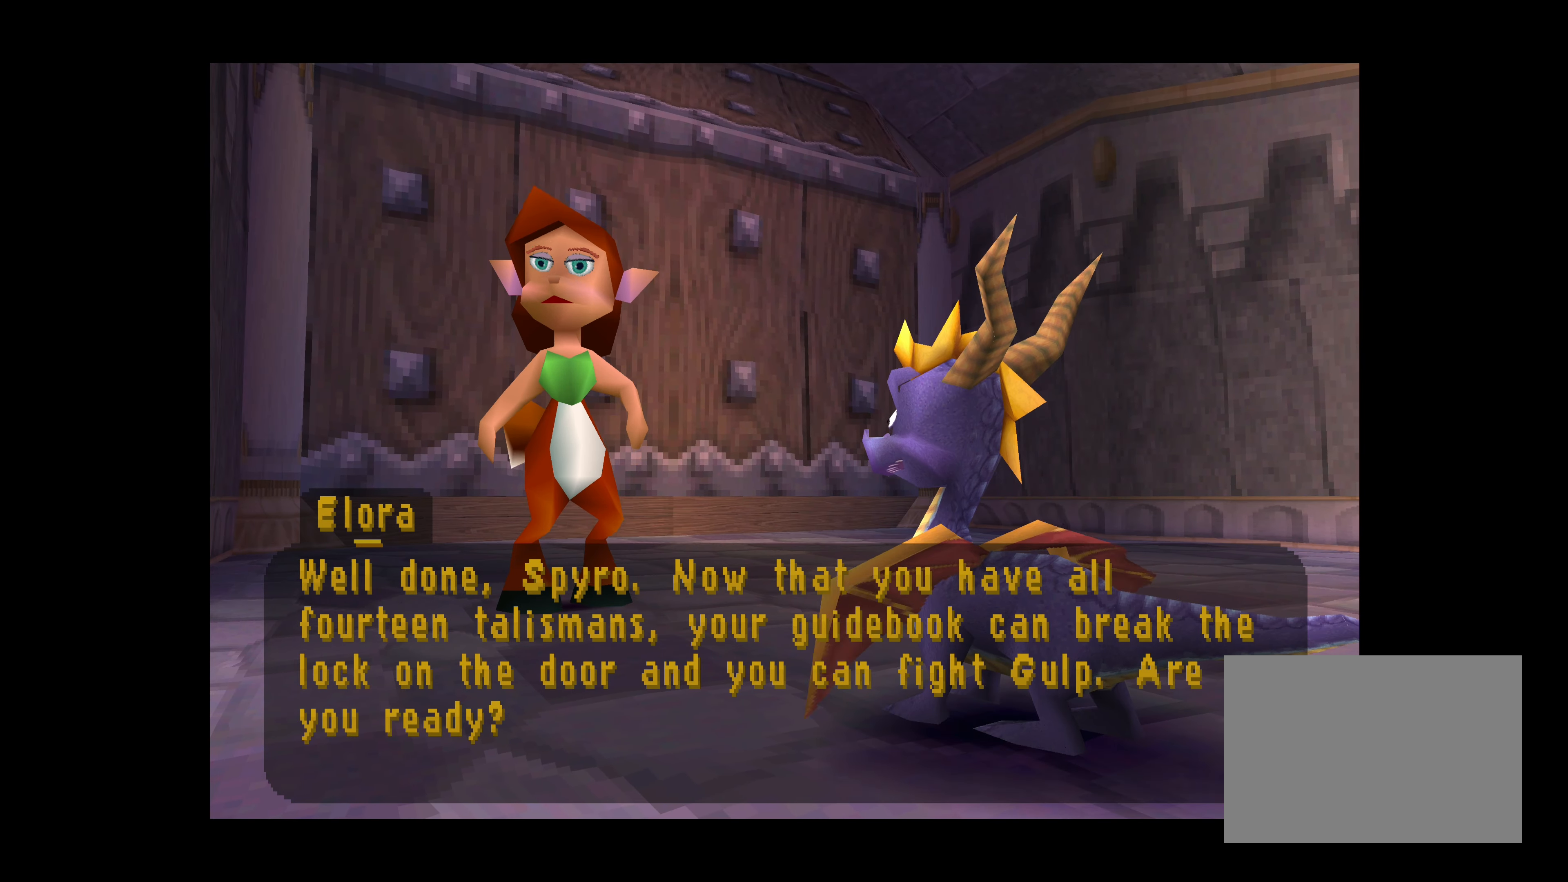
{"buttons": [], "left_stick": "center", "events": []}
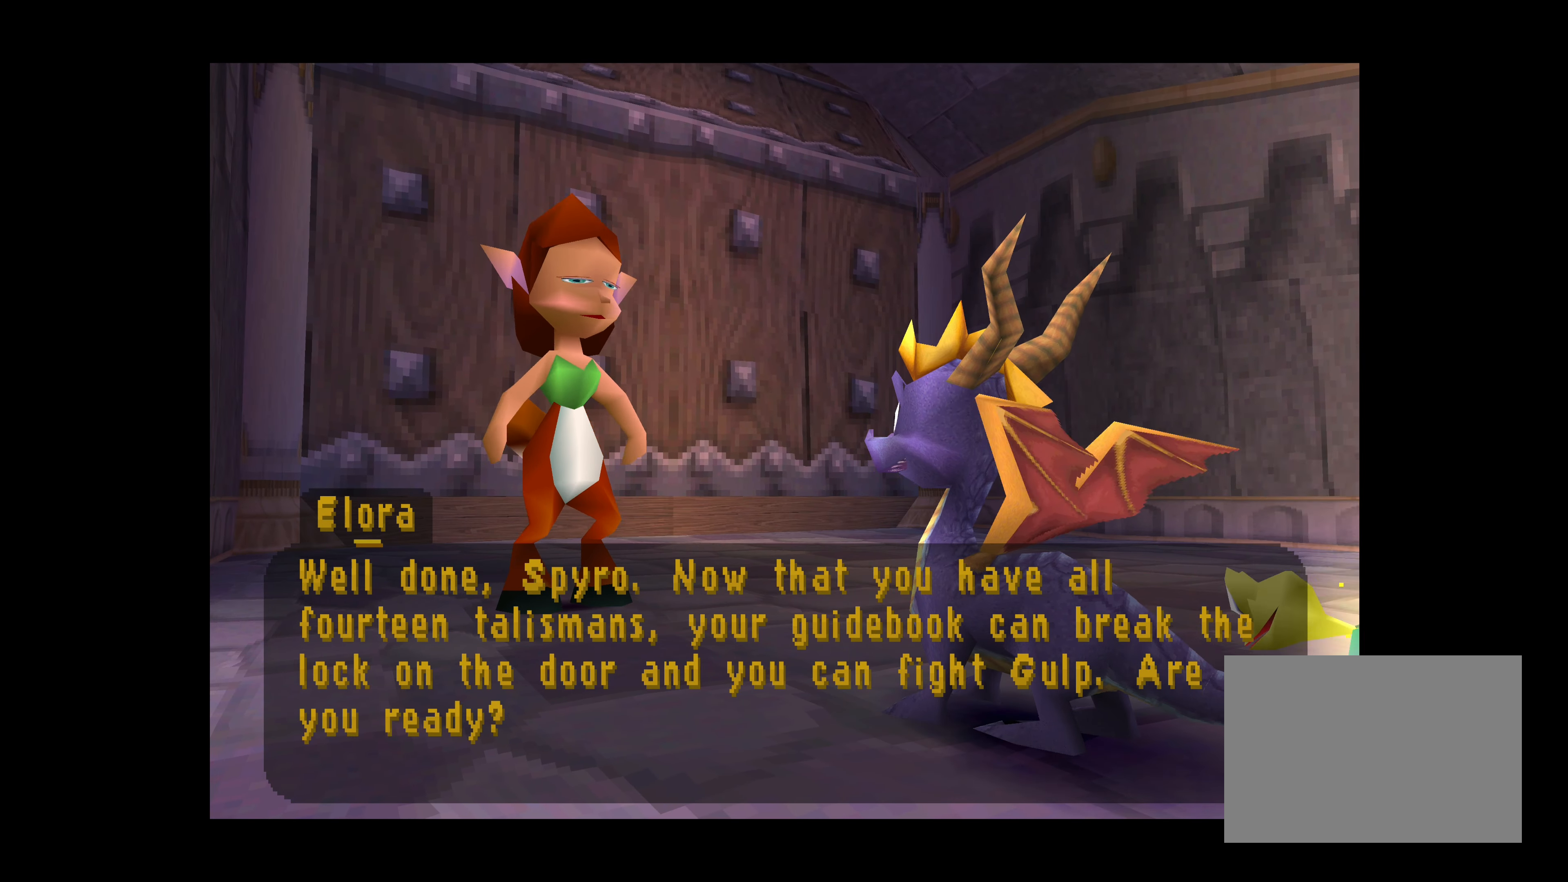
{"buttons": [], "left_stick": "center", "events": []}
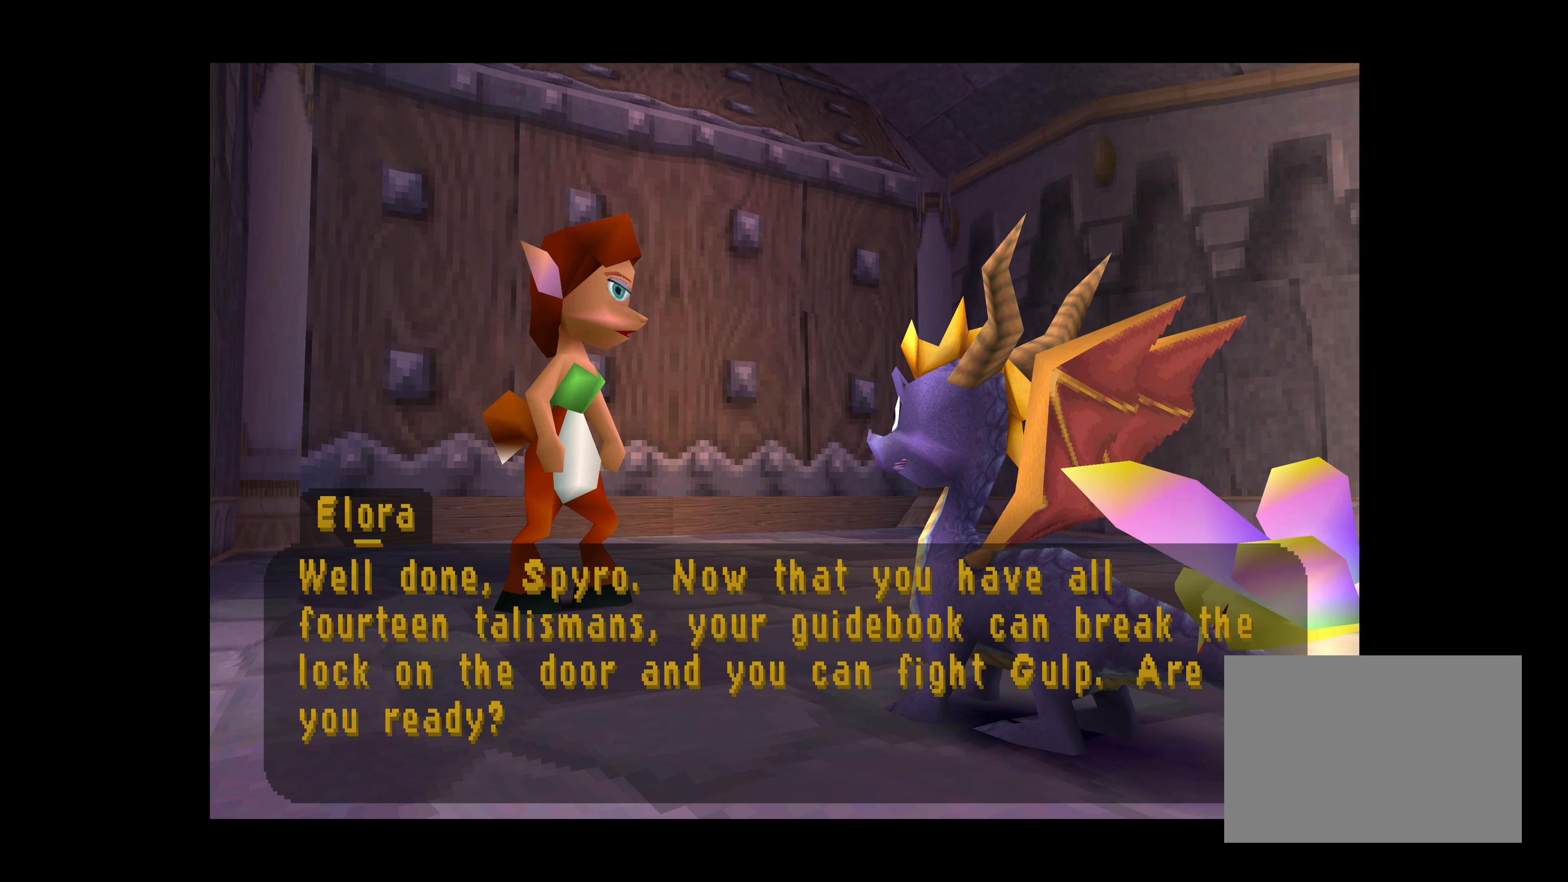
{"buttons": [], "left_stick": "center", "events": []}
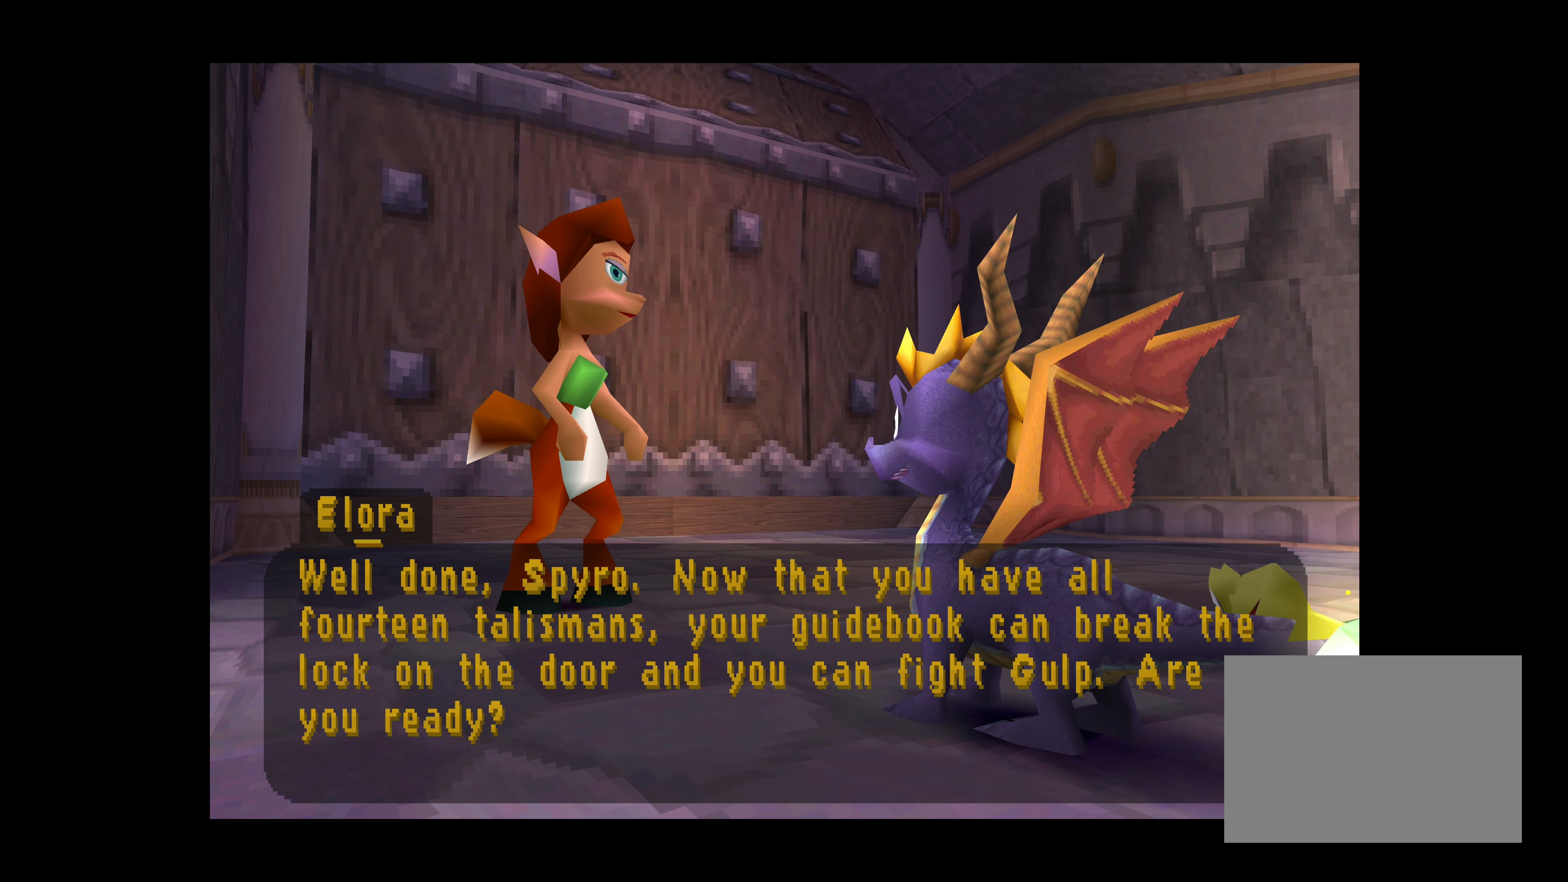
{"buttons": [], "left_stick": "center", "events": []}
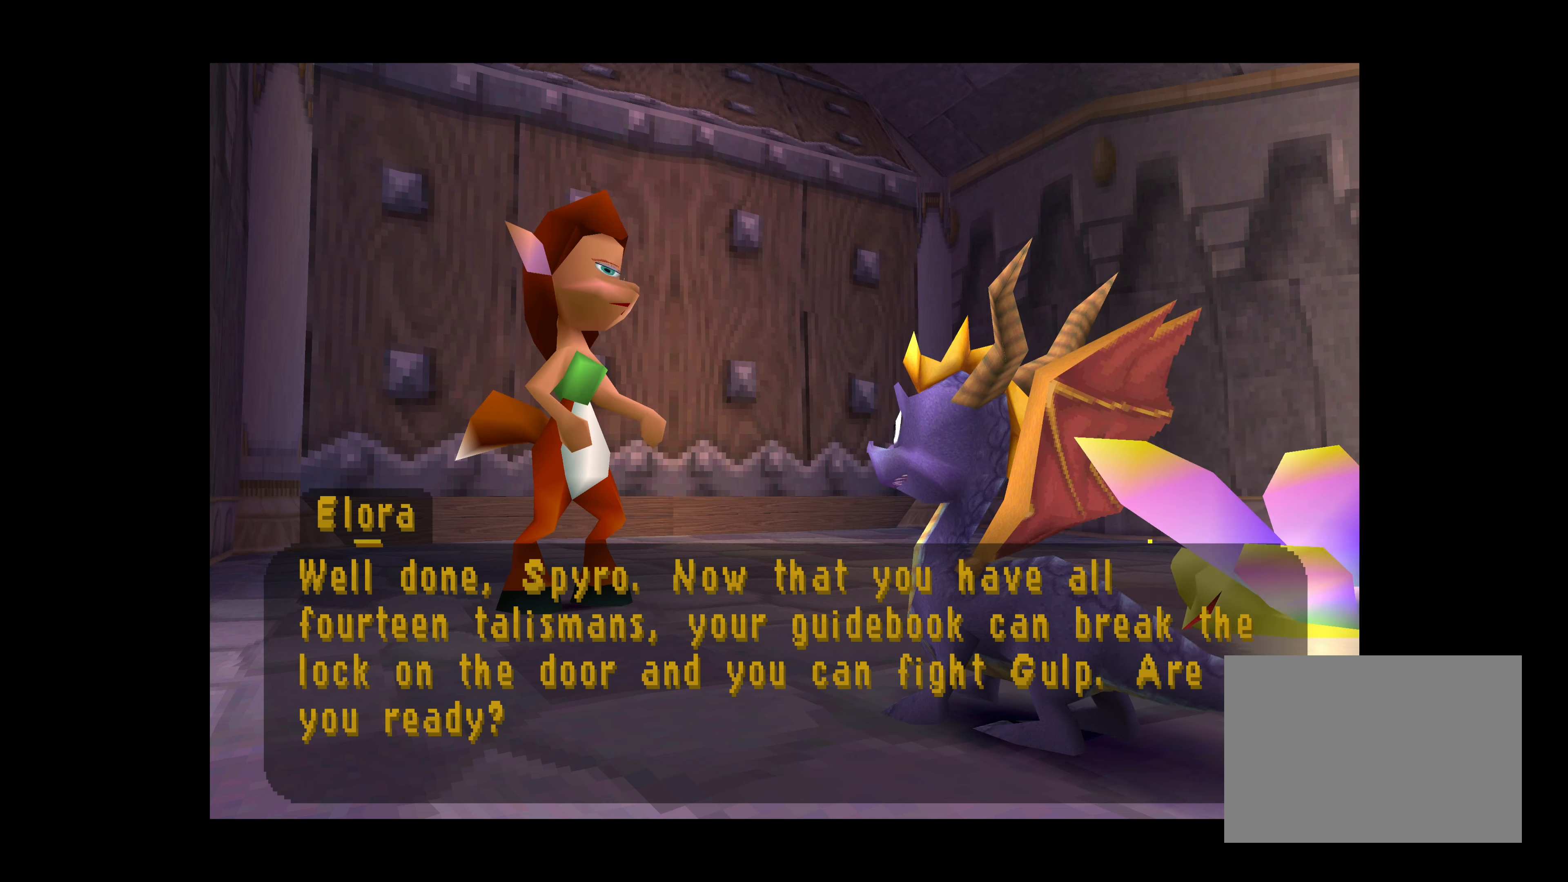
{"buttons": [], "left_stick": "center", "events": []}
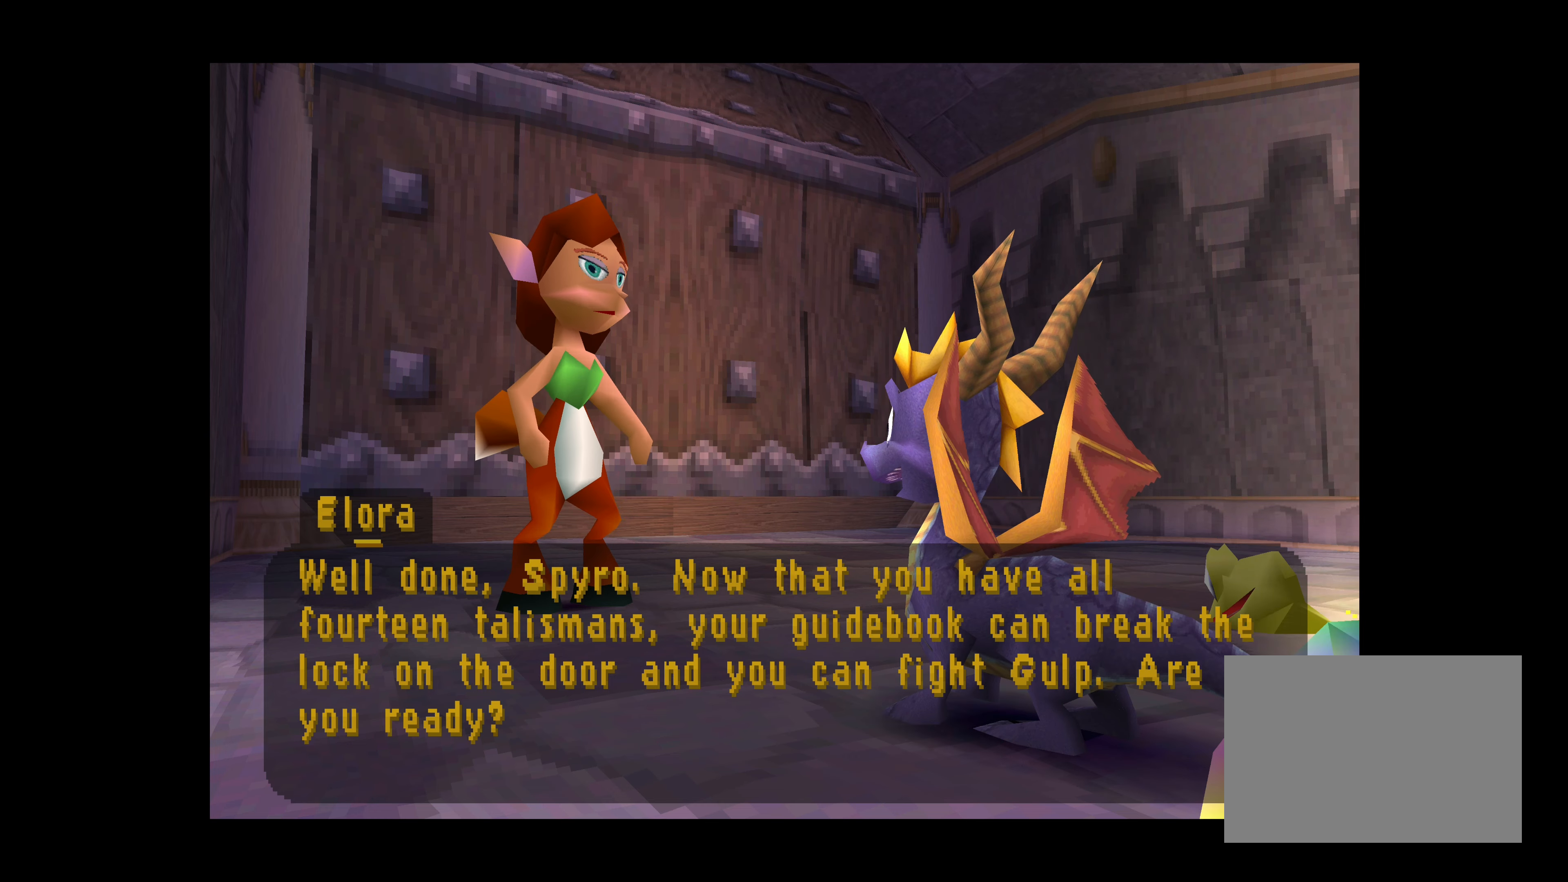
{"buttons": [], "left_stick": "center", "events": [[183, "CIRCLE", "down"], [300, "CIRCLE", "up"]]}
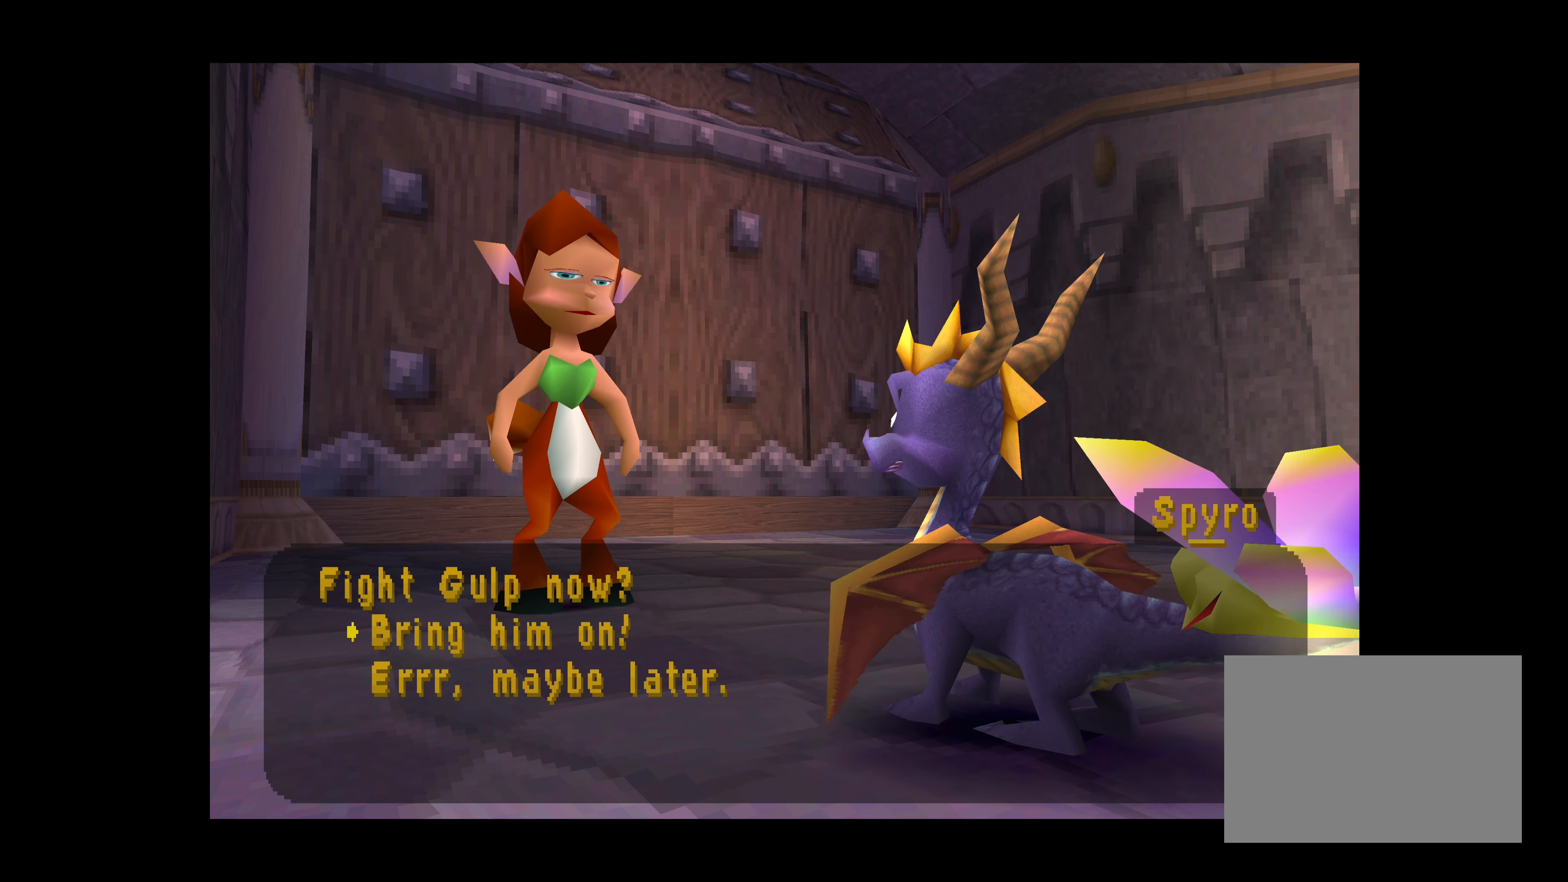
{"buttons": [], "left_stick": "center", "events": []}
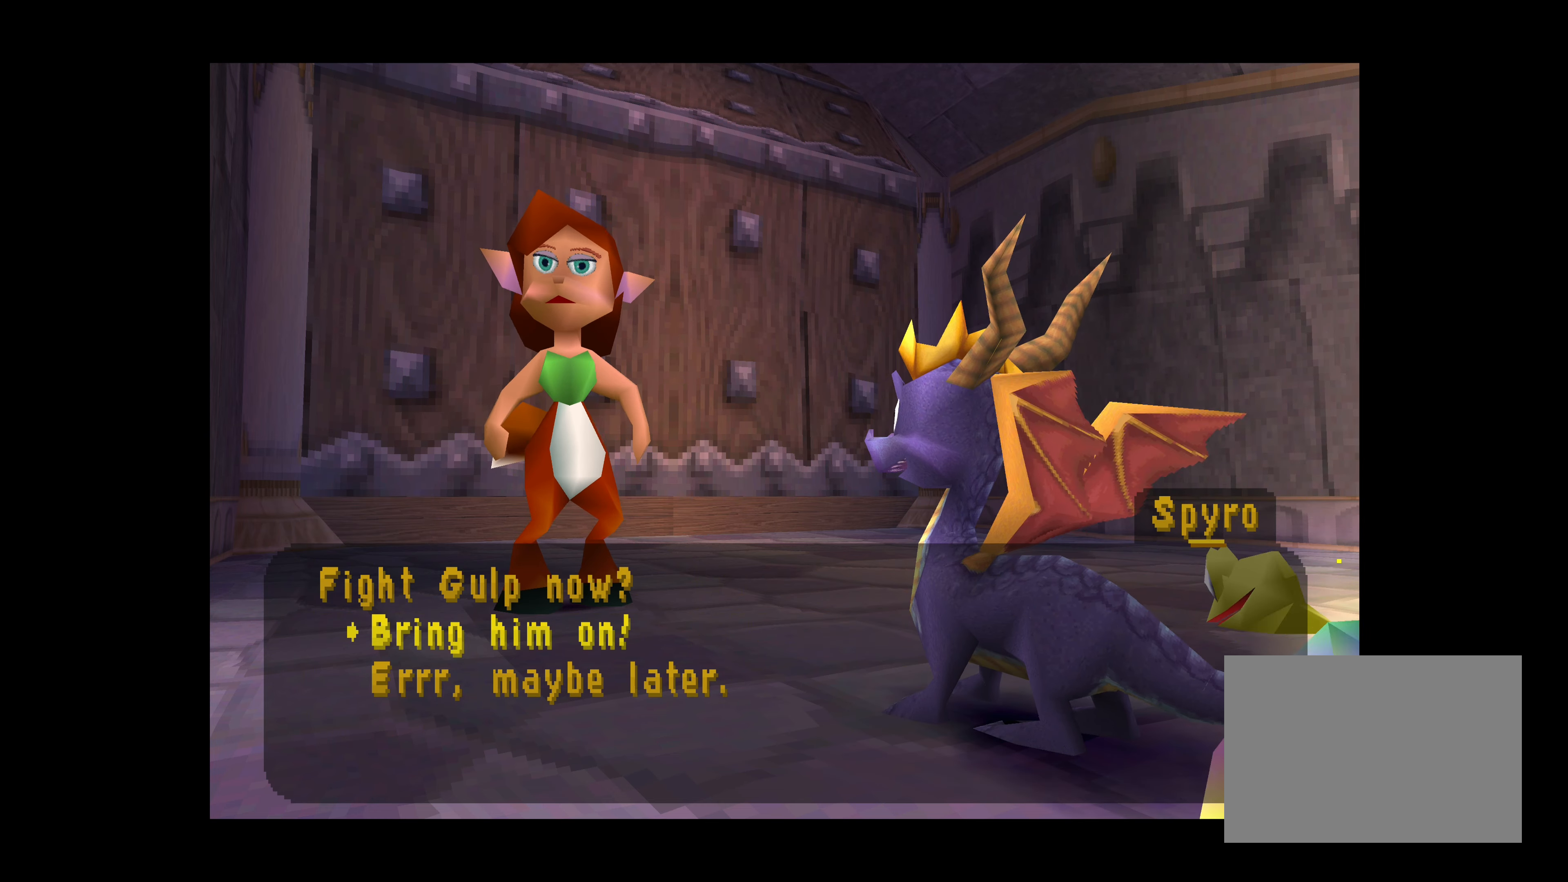
{"buttons": [], "left_stick": "center", "events": []}
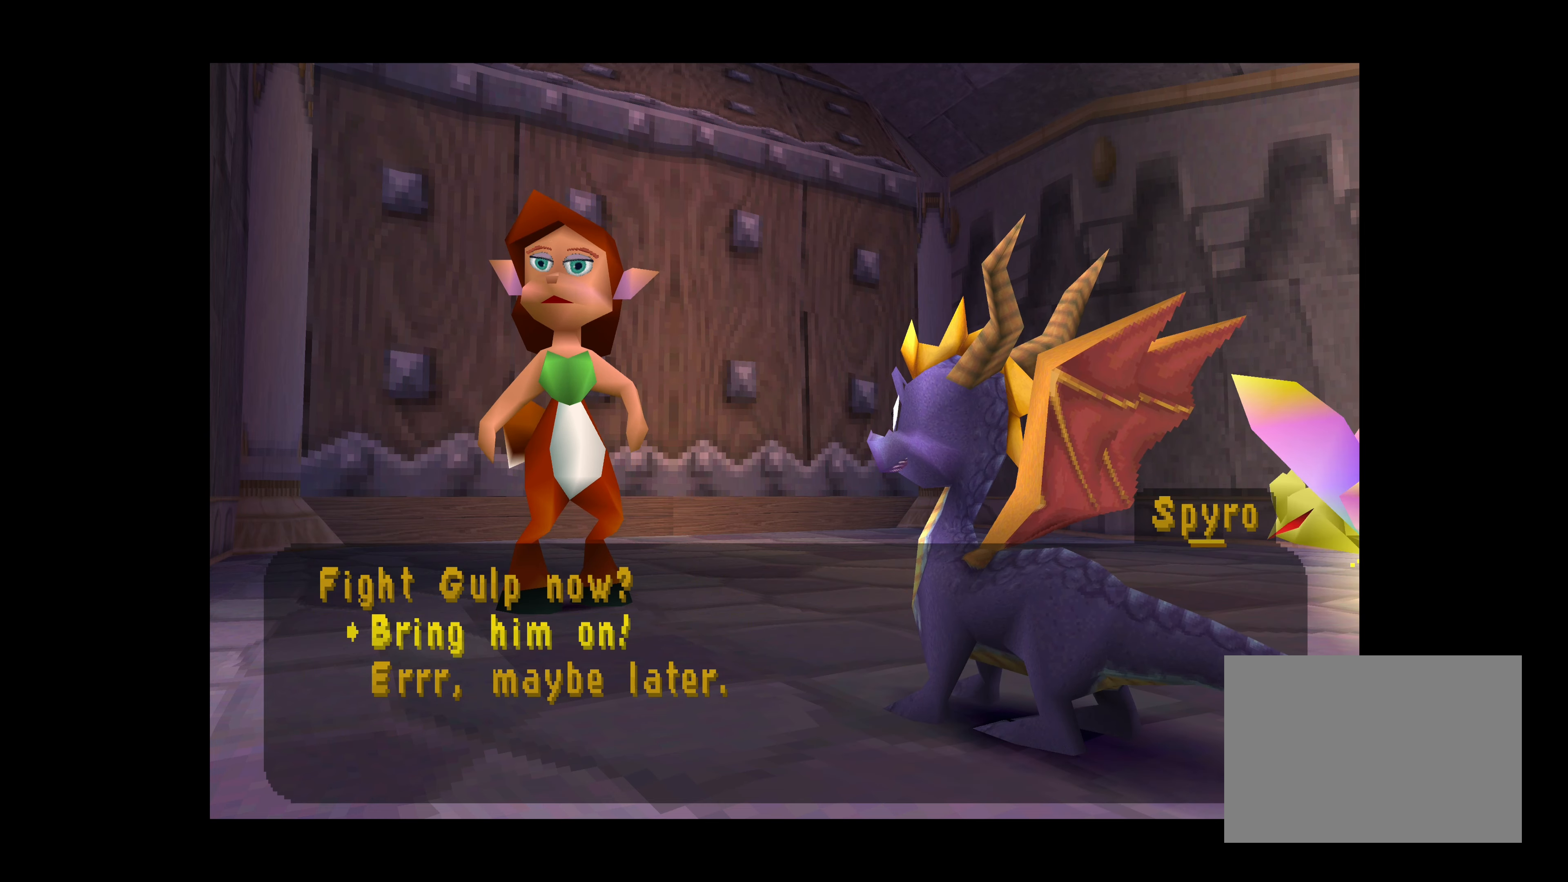
{"buttons": [], "left_stick": "center", "events": []}
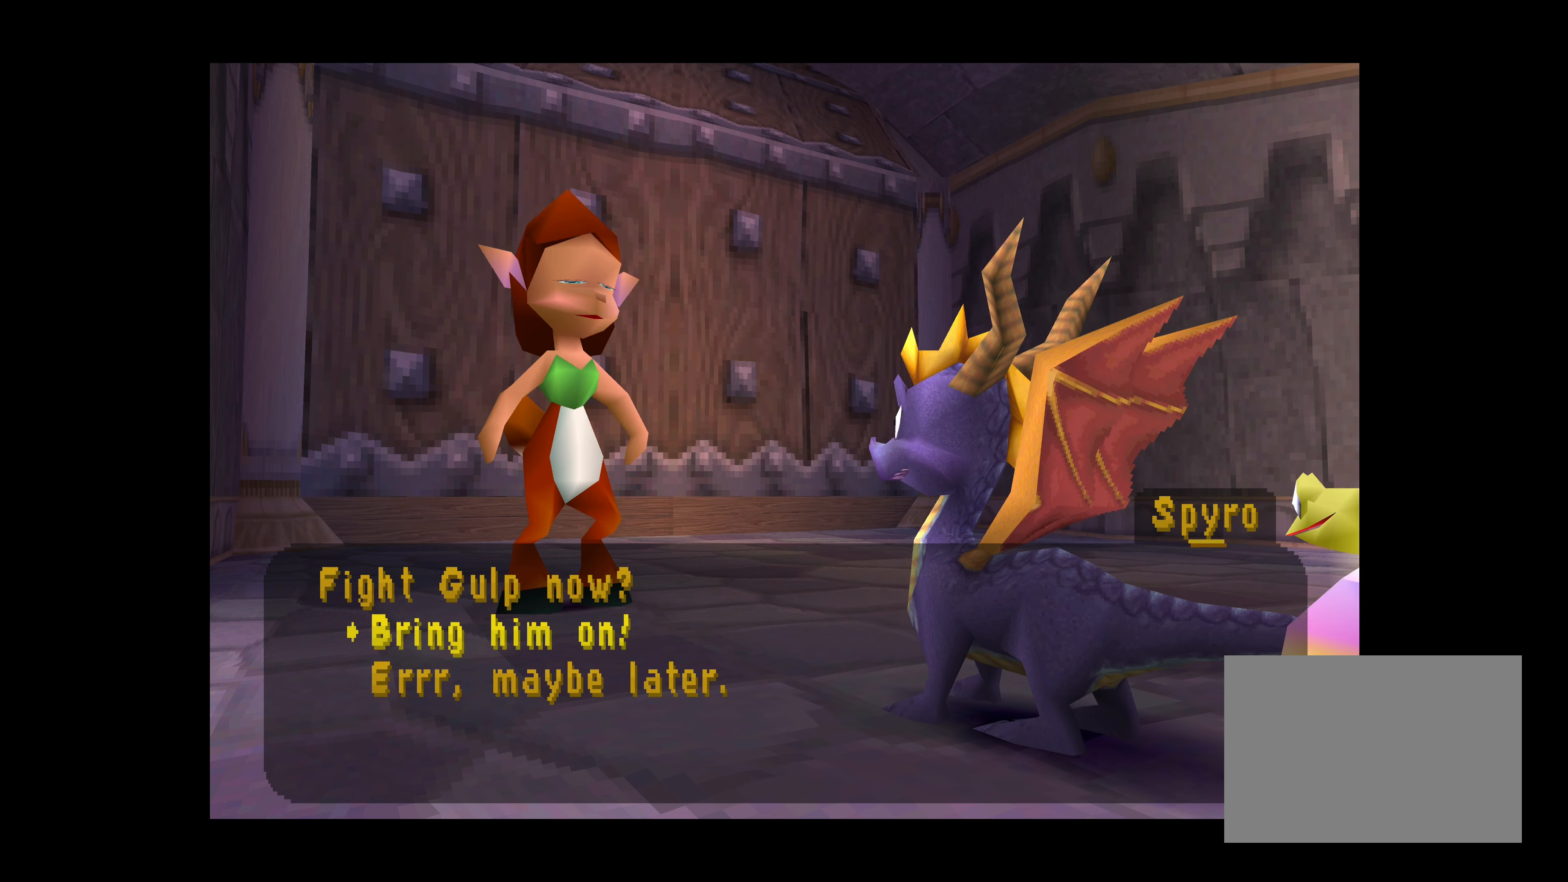
{"buttons": [], "left_stick": "center", "events": [[183, "CIRCLE", "down"], [333, "CIRCLE", "up"]]}
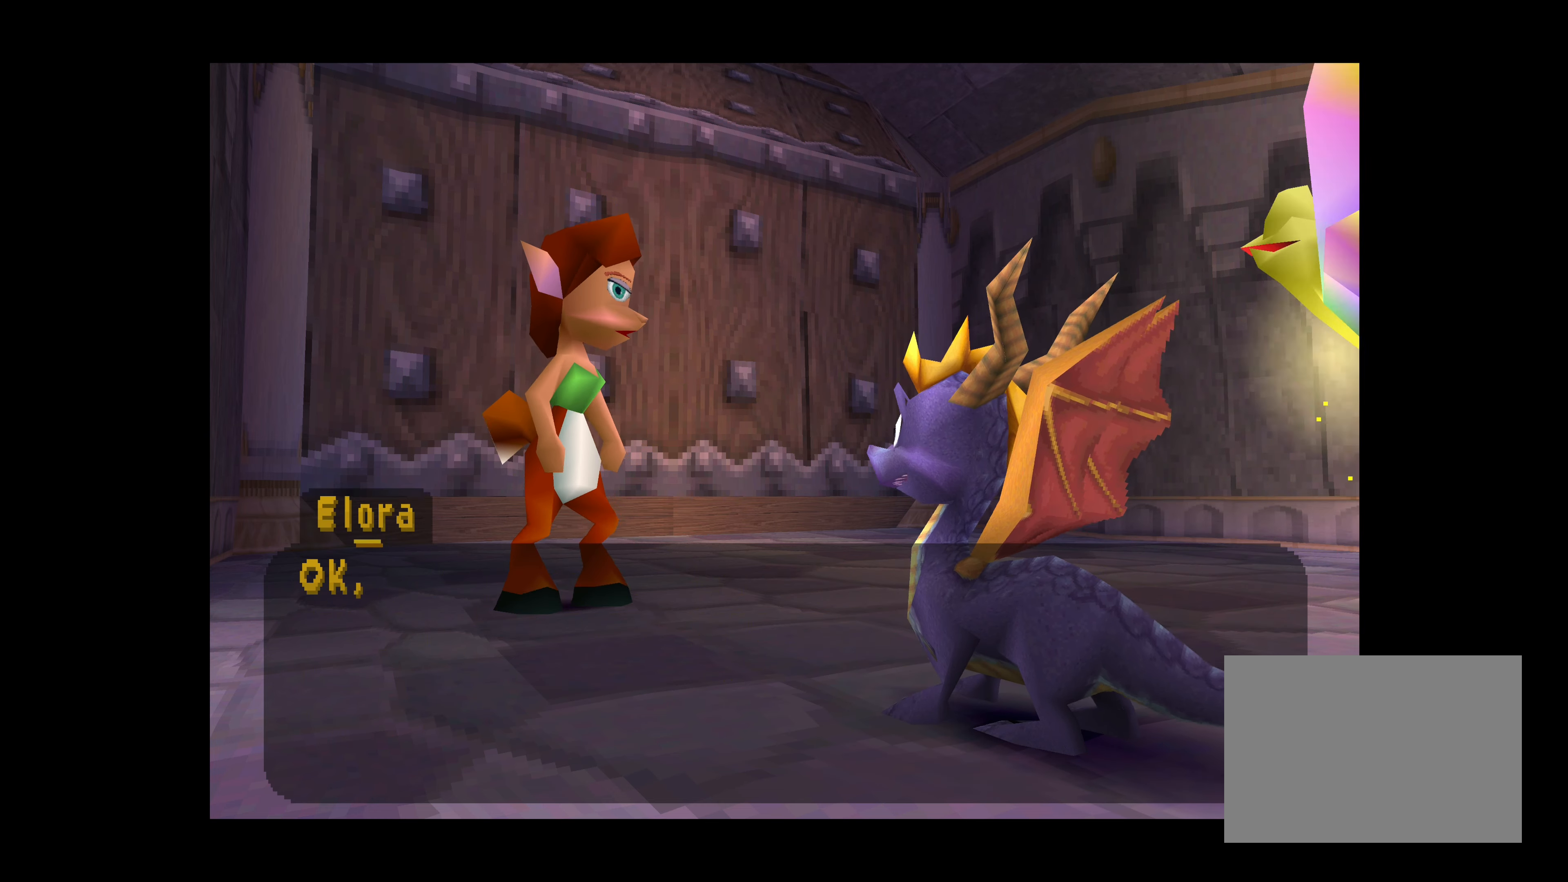
{"buttons": ["CIRCLE"], "left_stick": "center", "events": [[350, "CIRCLE", "down"]]}